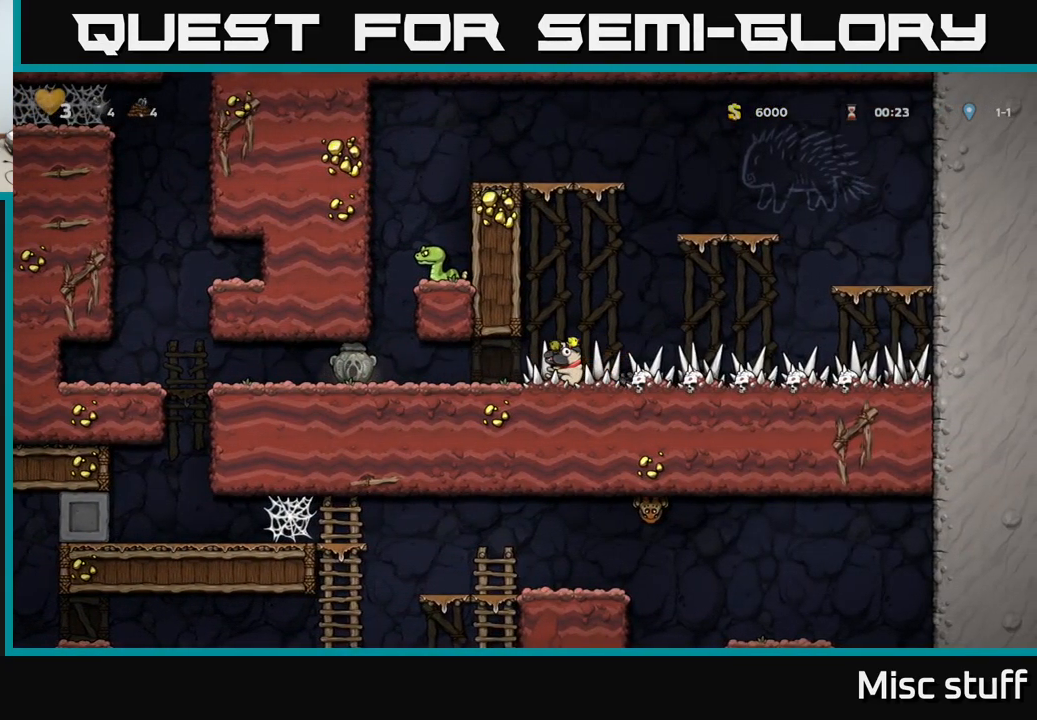
Gameplay with a controller (Xbox layout); each line is a JSON object with the inputs held at the frame after it. "events" lists button and stick changes between this image and that frame as [ms after this image, input, new state], when the widget could be followed in between. Not read: right_stick.
{"buttons": ["DPAD_DOWN"], "left_stick": "center", "events": []}
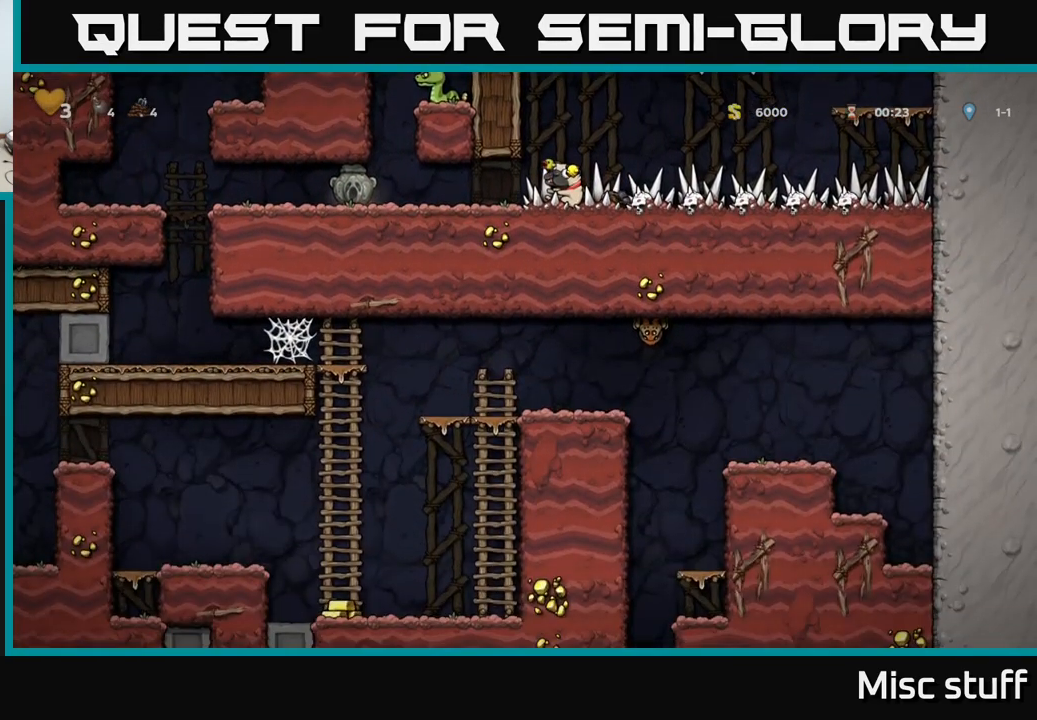
{"buttons": ["DPAD_LEFT"], "left_stick": "center", "events": [[183, "DPAD_LEFT", "down"], [200, "DPAD_DOWN", "up"]]}
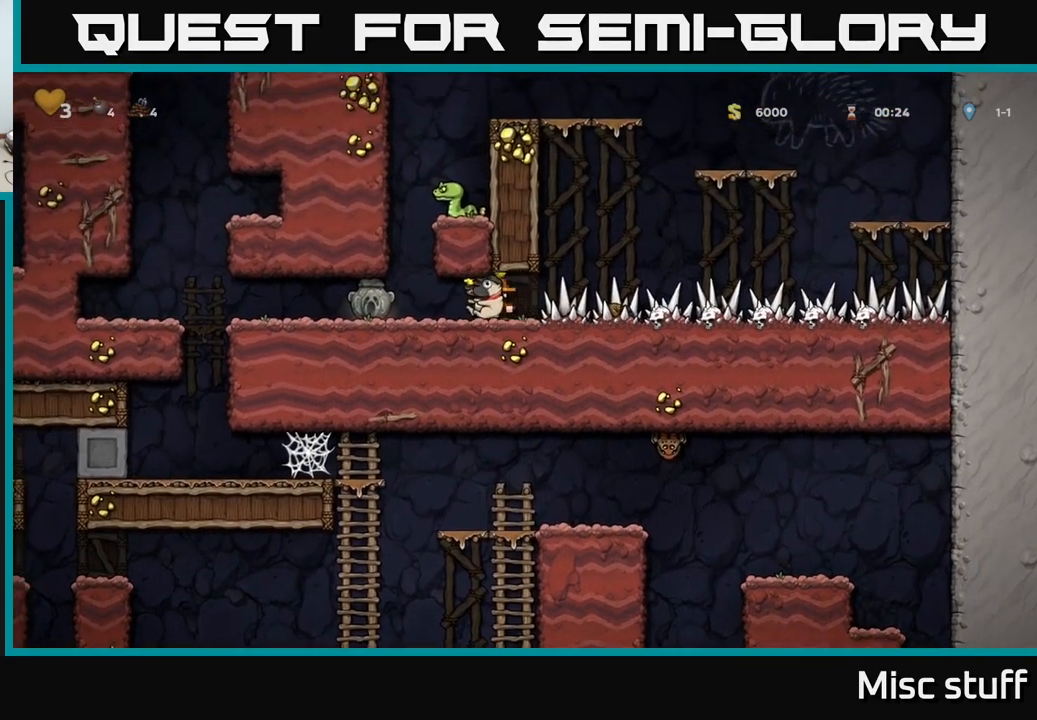
{"buttons": ["X", "DPAD_DOWN"], "left_stick": "center", "events": [[400, "DPAD_DOWN", "down"], [400, "DPAD_LEFT", "up"], [483, "X", "down"]]}
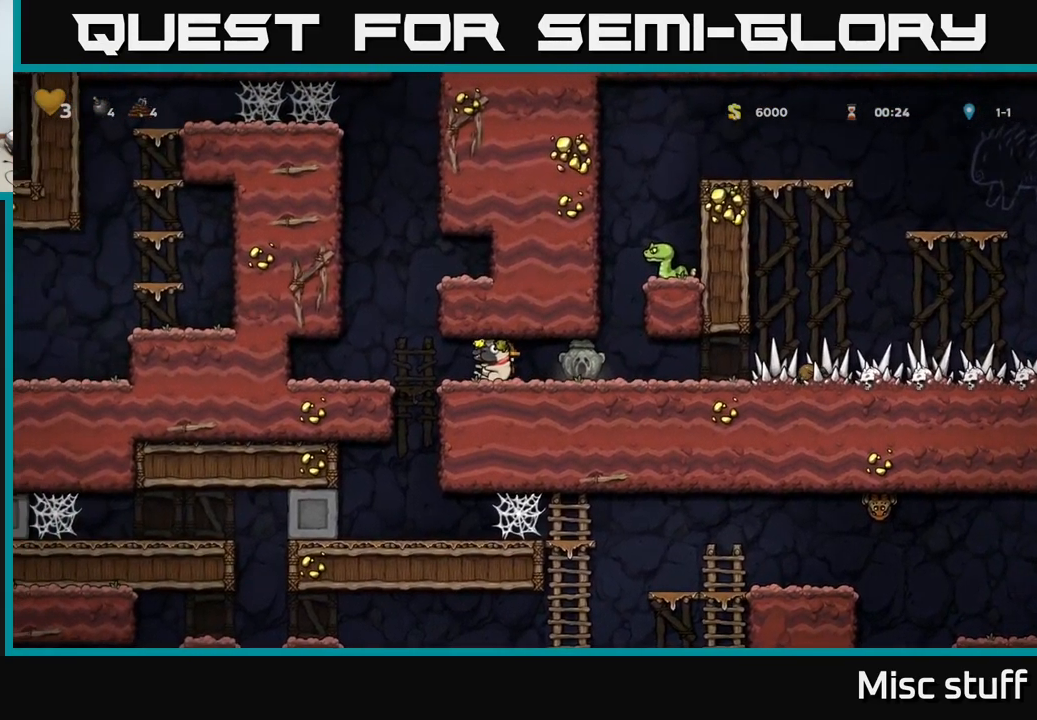
{"buttons": ["DPAD_LEFT"], "left_stick": "center", "events": [[67, "DPAD_DOWN", "up"], [67, "X", "up"], [100, "DPAD_RIGHT", "down"], [250, "DPAD_DOWN", "down"], [267, "DPAD_RIGHT", "up"], [350, "X", "down"], [383, "DPAD_DOWN", "up"], [417, "X", "up"], [450, "DPAD_LEFT", "down"]]}
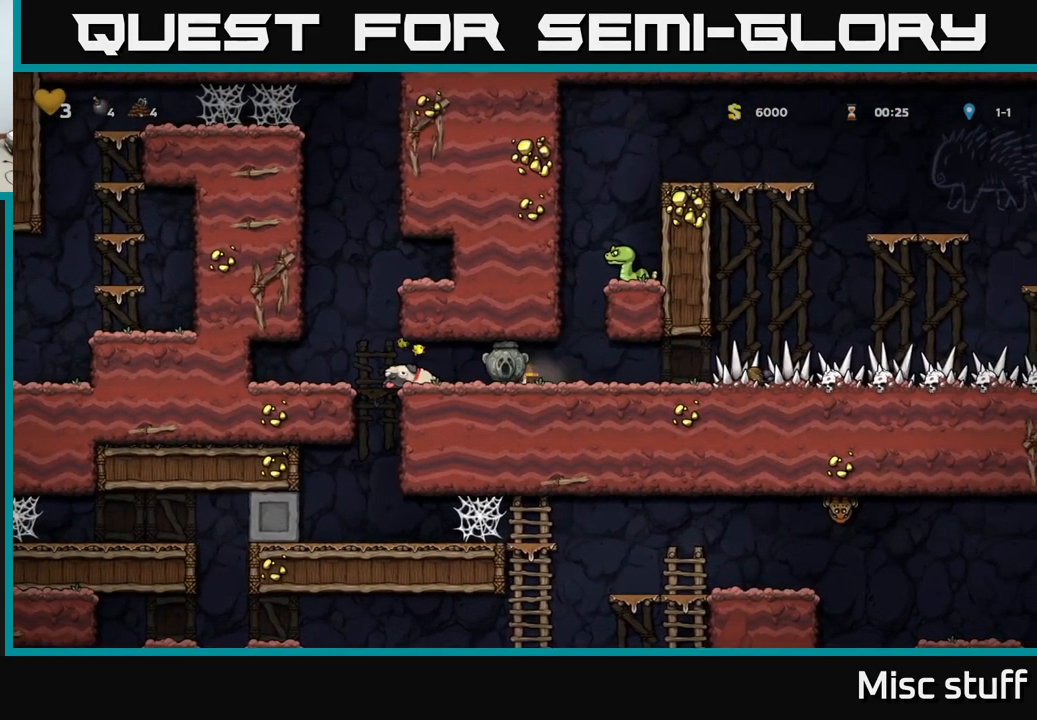
{"buttons": [], "left_stick": "center", "events": [[250, "DPAD_LEFT", "up"]]}
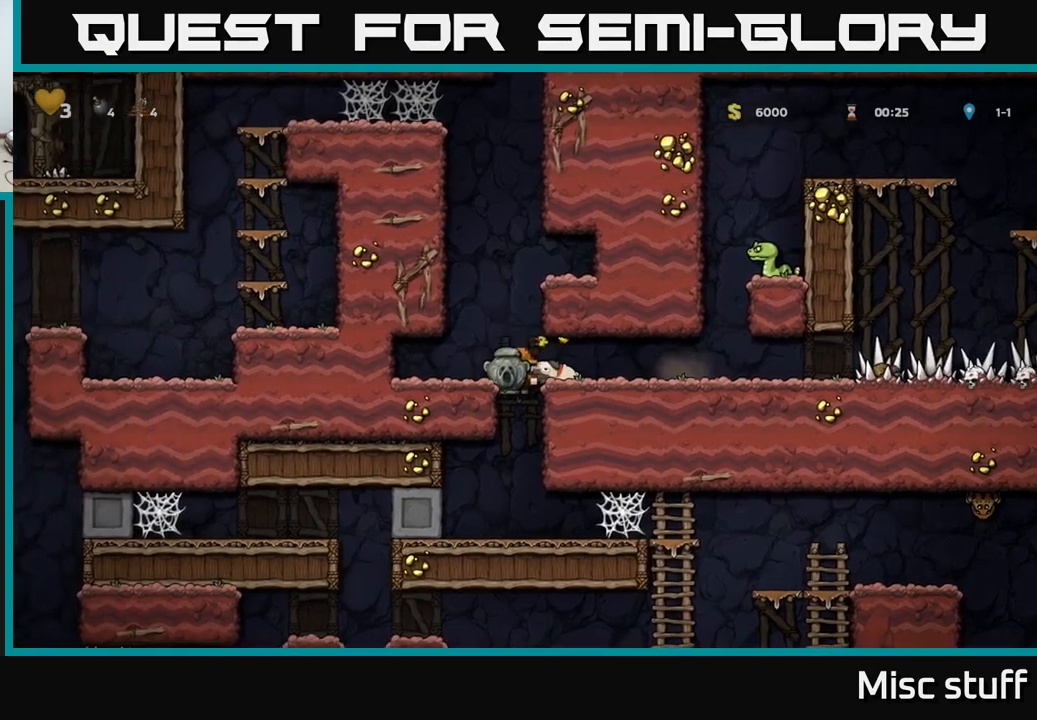
{"buttons": ["DPAD_RIGHT"], "left_stick": "center", "events": [[267, "DPAD_RIGHT", "down"]]}
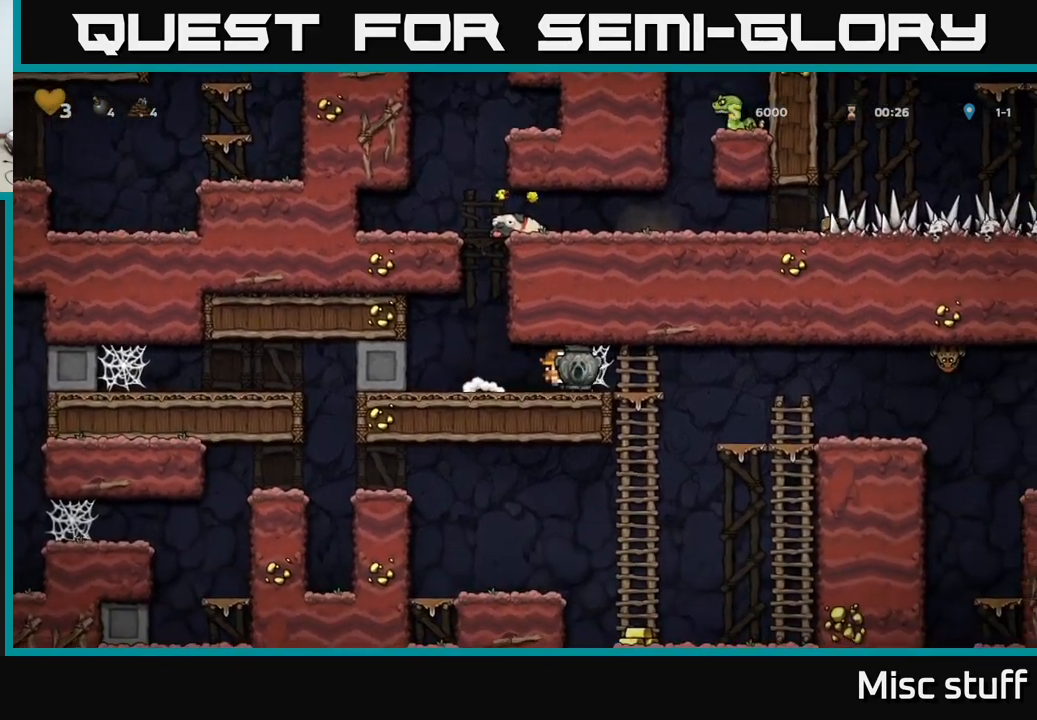
{"buttons": ["DPAD_RIGHT"], "left_stick": "center", "events": []}
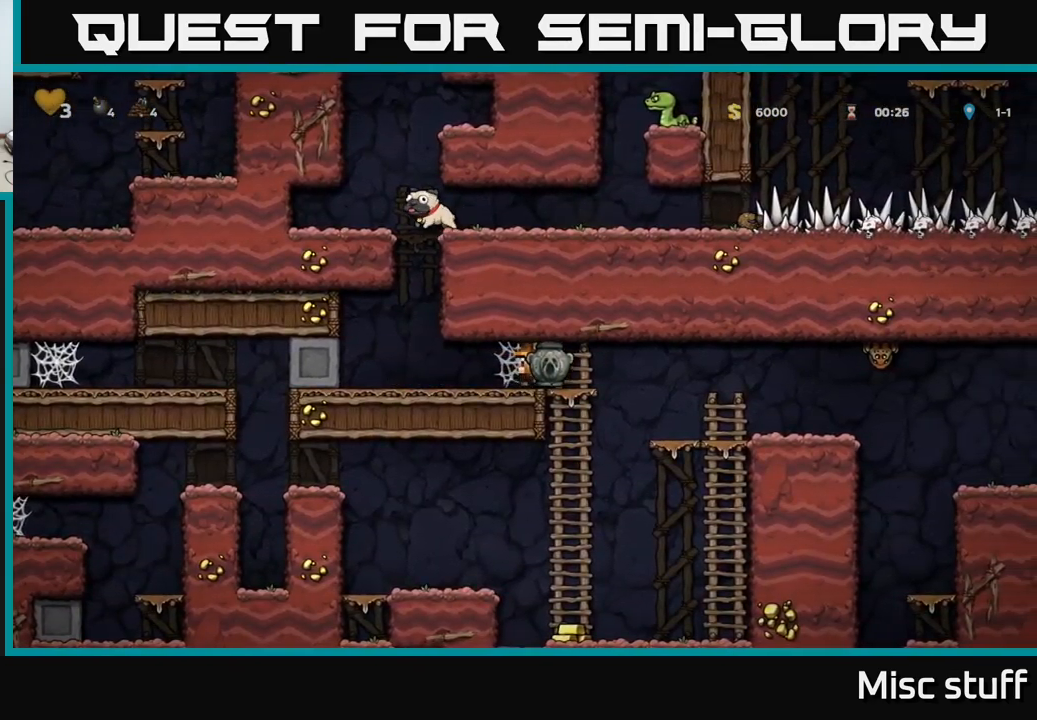
{"buttons": ["DPAD_LEFT"], "left_stick": "center", "events": [[384, "DPAD_DOWN", "down"], [384, "DPAD_RIGHT", "up"], [417, "DPAD_LEFT", "down"], [467, "DPAD_DOWN", "up"]]}
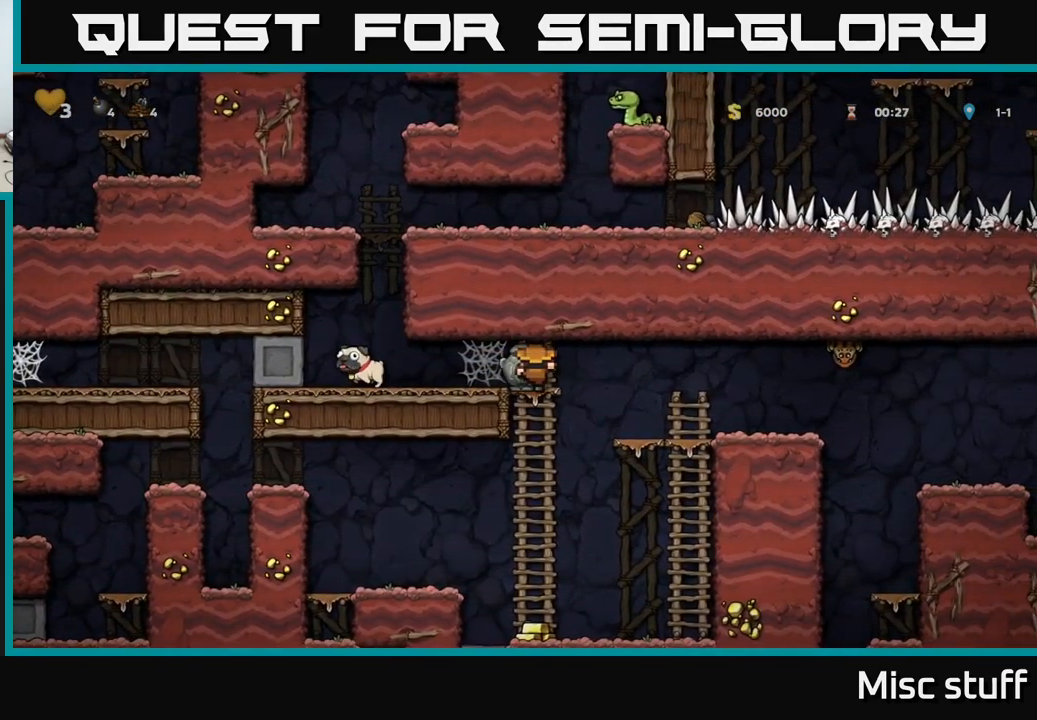
{"buttons": ["A", "DPAD_LEFT"], "left_stick": "center", "events": [[434, "A", "down"]]}
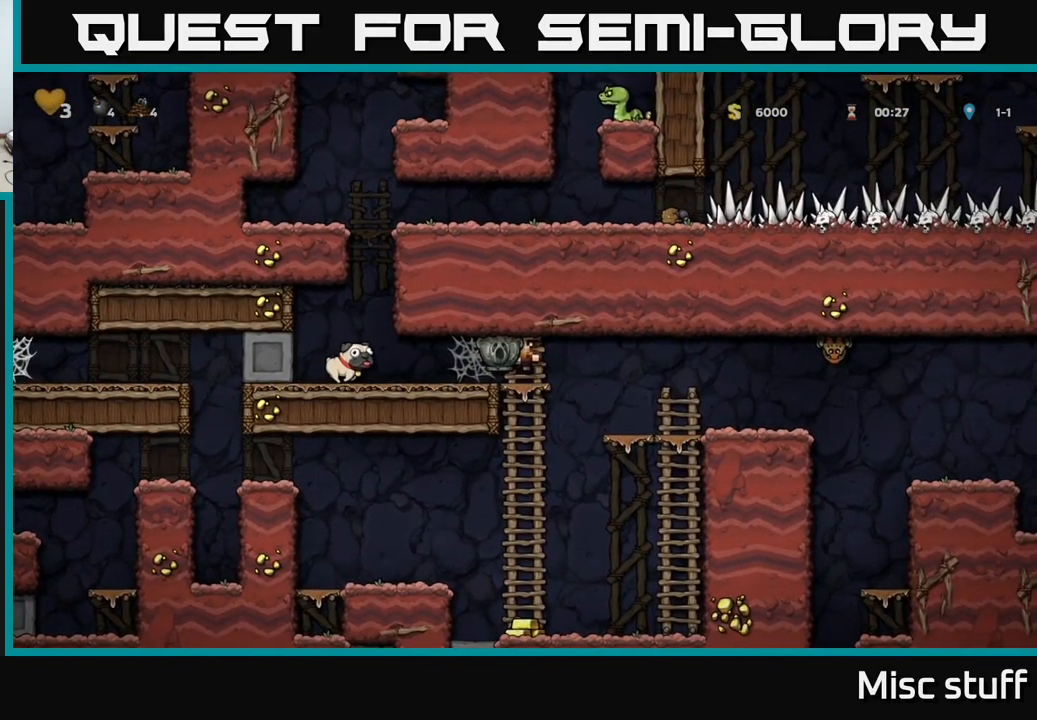
{"buttons": ["DPAD_LEFT"], "left_stick": "center", "events": [[17, "A", "up"], [217, "DPAD_LEFT", "up"], [284, "DPAD_RIGHT", "down"], [434, "DPAD_RIGHT", "up"], [450, "DPAD_LEFT", "down"]]}
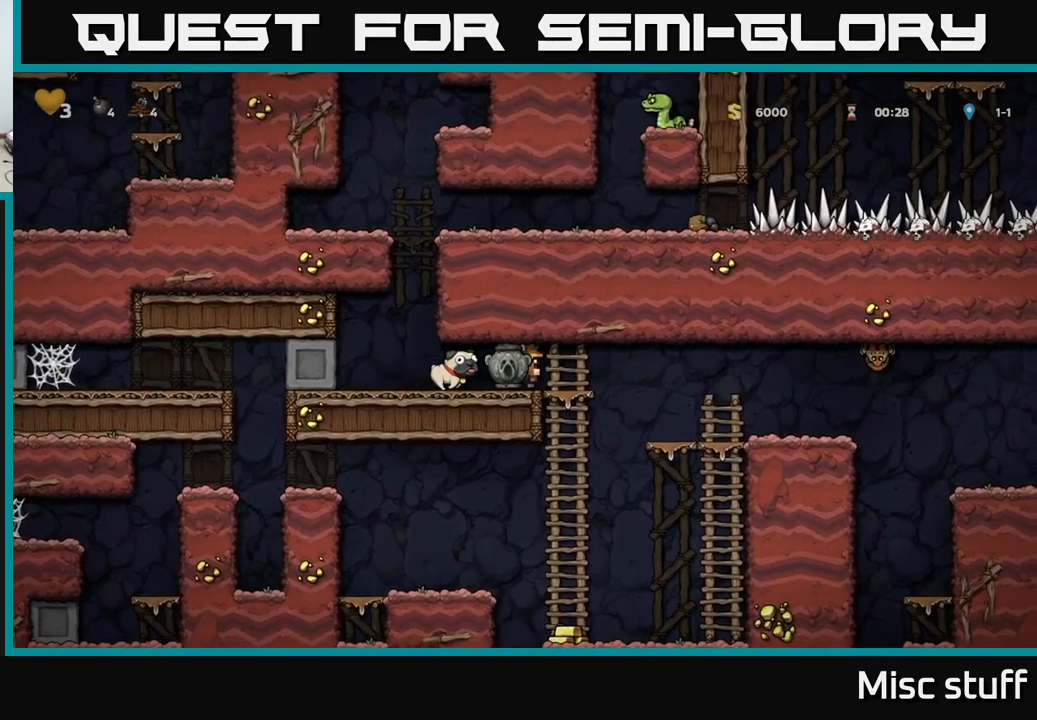
{"buttons": ["DPAD_DOWN"], "left_stick": "center", "events": [[67, "DPAD_LEFT", "up"], [100, "DPAD_RIGHT", "down"], [300, "DPAD_RIGHT", "up"], [500, "DPAD_DOWN", "down"]]}
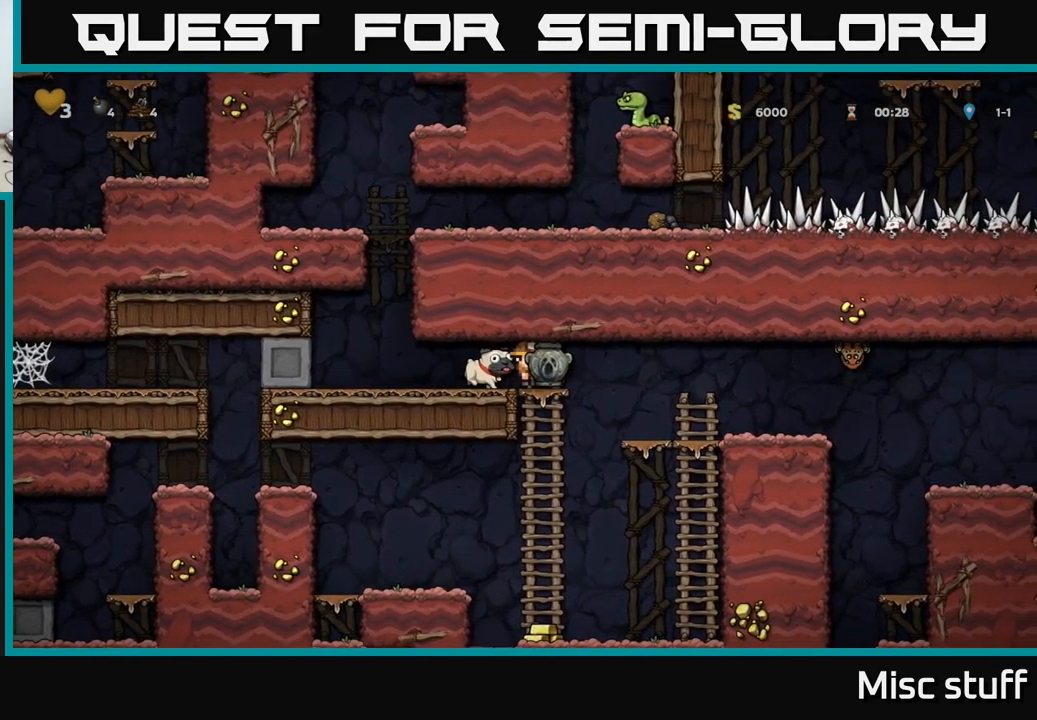
{"buttons": [], "left_stick": "center", "events": [[50, "DPAD_DOWN", "up"], [150, "DPAD_DOWN", "down"], [200, "A", "down"], [300, "A", "up"], [367, "DPAD_DOWN", "up"]]}
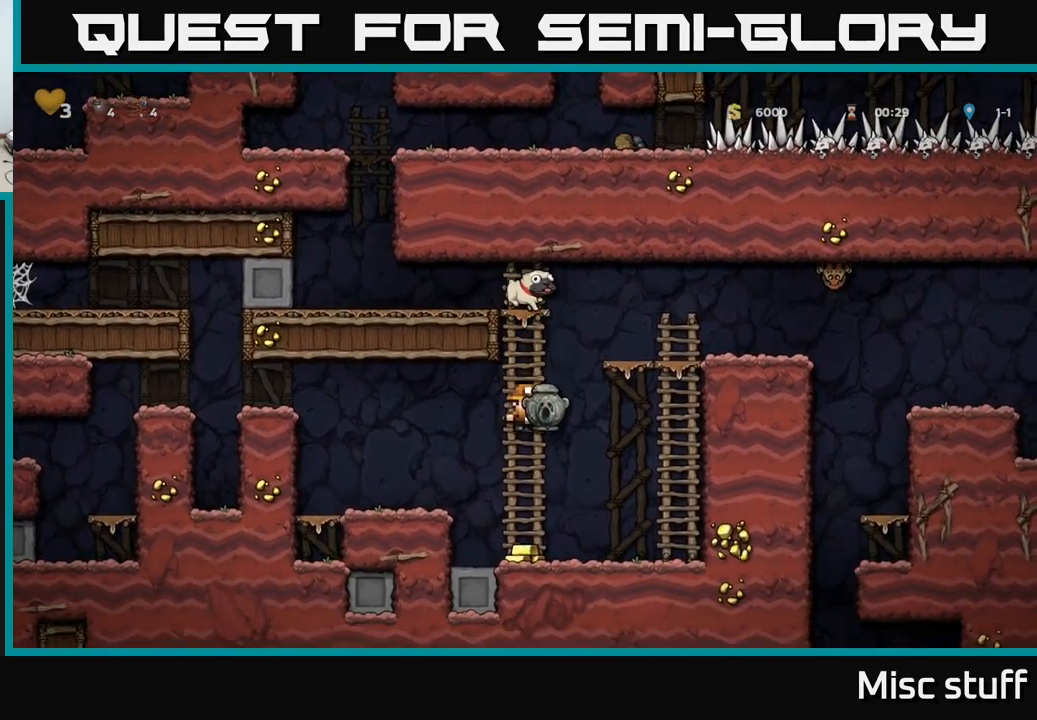
{"buttons": ["DPAD_RIGHT"], "left_stick": "center", "events": [[217, "DPAD_RIGHT", "down"]]}
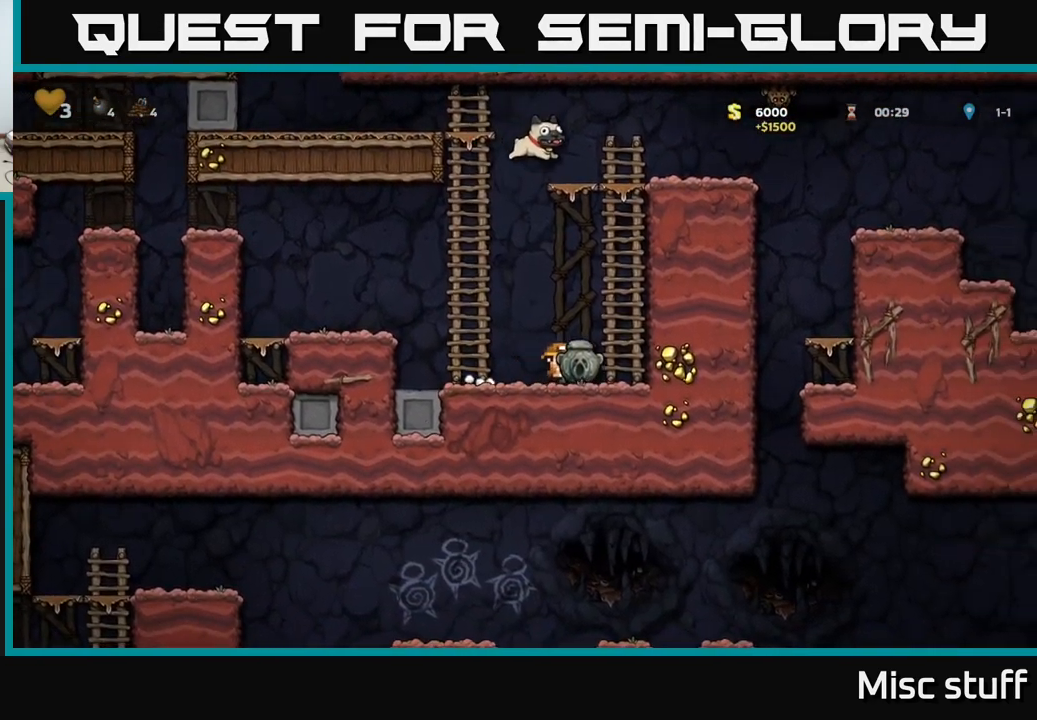
{"buttons": ["DPAD_DOWN"], "left_stick": "center", "events": [[134, "DPAD_RIGHT", "up"], [267, "DPAD_LEFT", "down"], [367, "DPAD_LEFT", "up"], [434, "DPAD_DOWN", "down"]]}
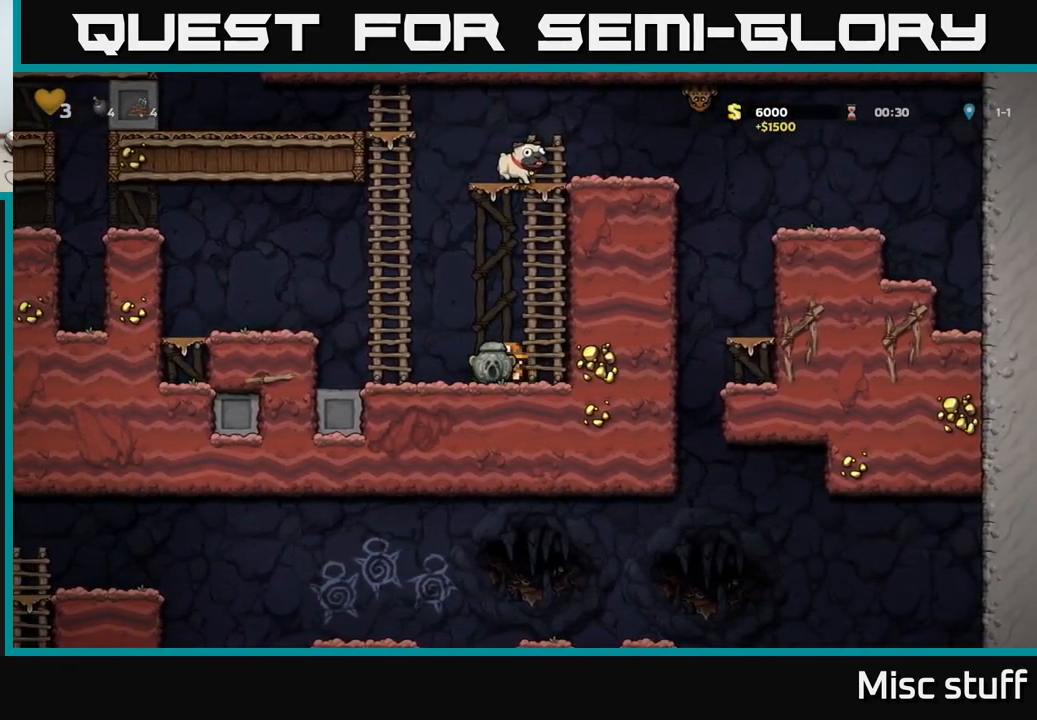
{"buttons": [], "left_stick": "center", "events": [[50, "X", "down"], [150, "X", "up"], [234, "DPAD_DOWN", "up"]]}
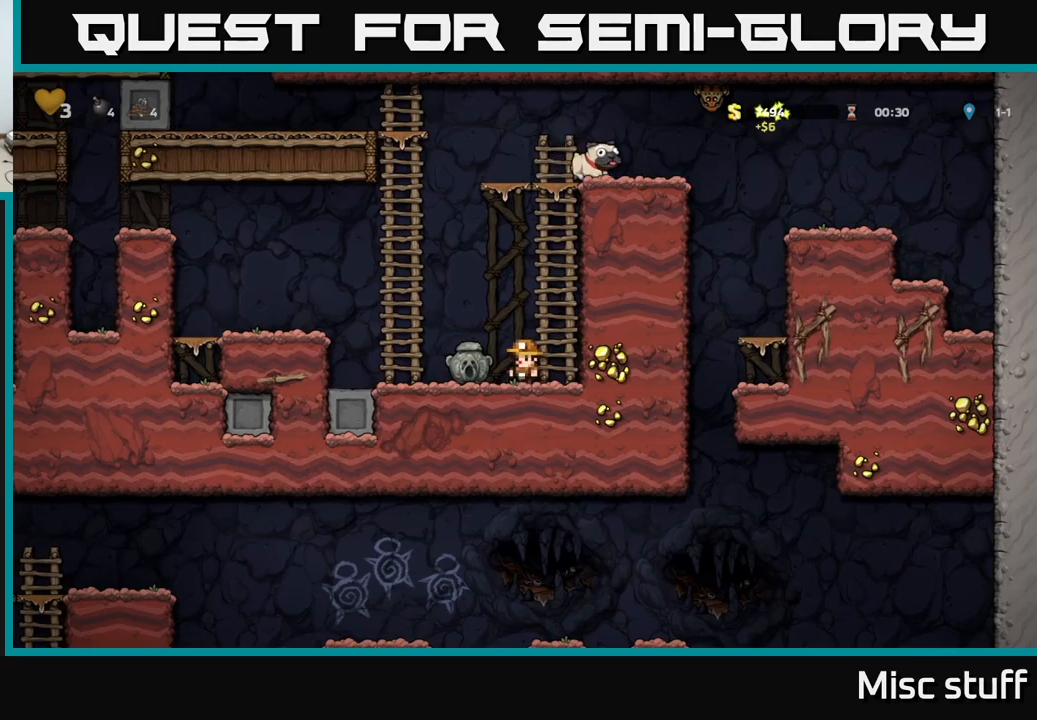
{"buttons": ["DPAD_DOWN"], "left_stick": "center", "events": [[100, "DPAD_RIGHT", "down"], [133, "DPAD_DOWN", "down"], [183, "DPAD_RIGHT", "up"]]}
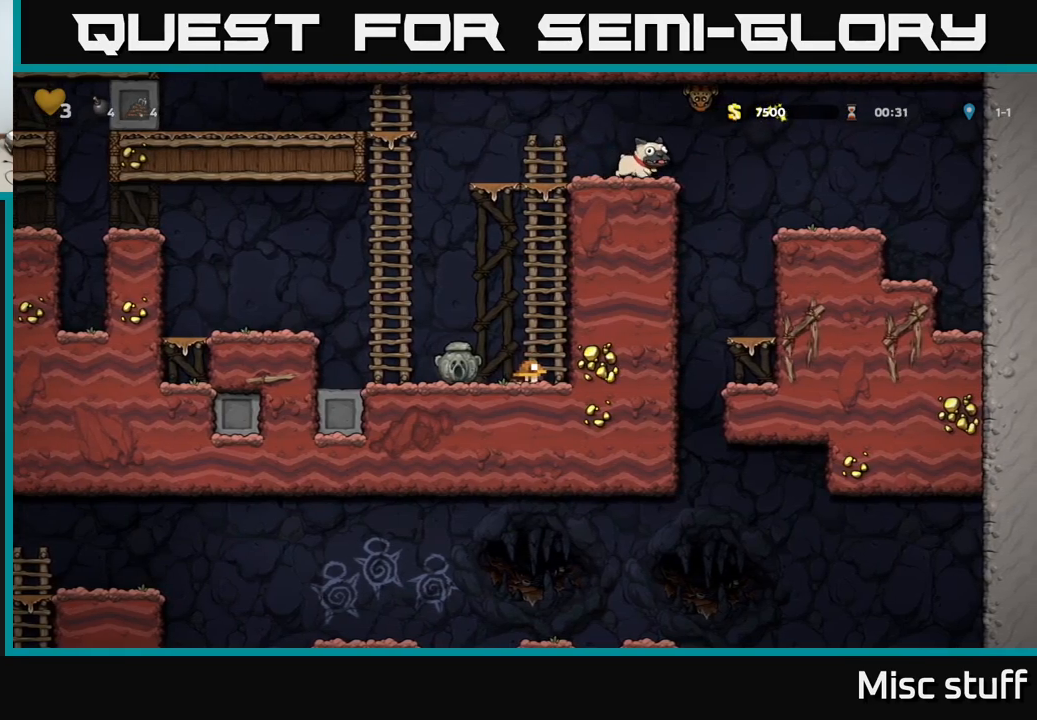
{"buttons": ["DPAD_DOWN"], "left_stick": "center", "events": []}
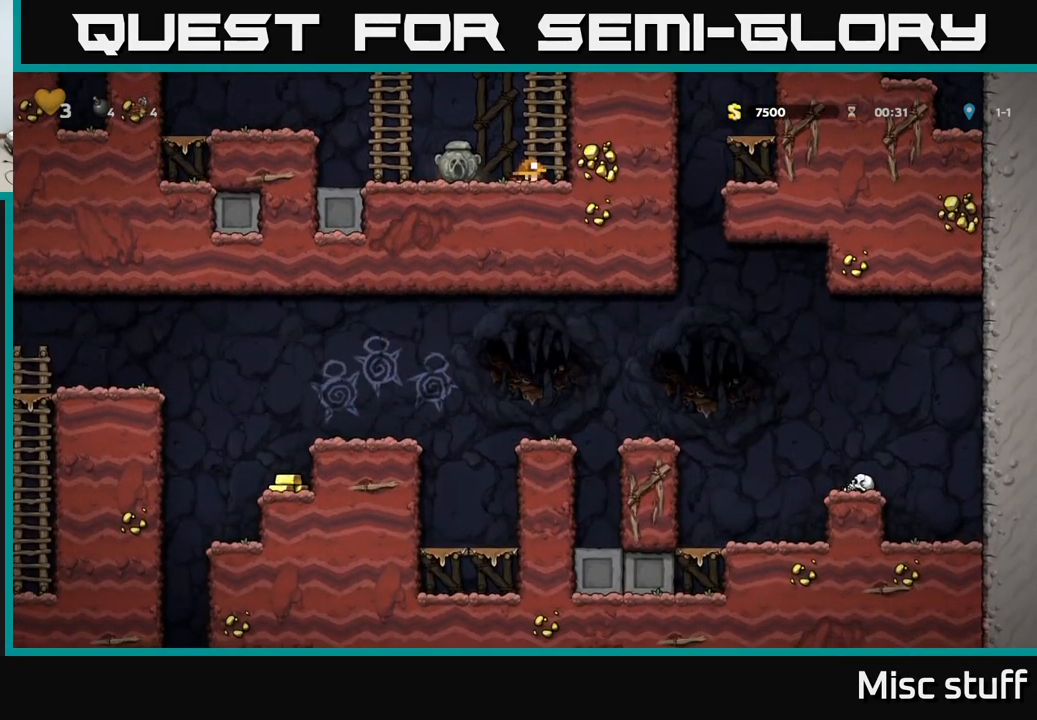
{"buttons": [], "left_stick": "center", "events": [[466, "DPAD_DOWN", "up"]]}
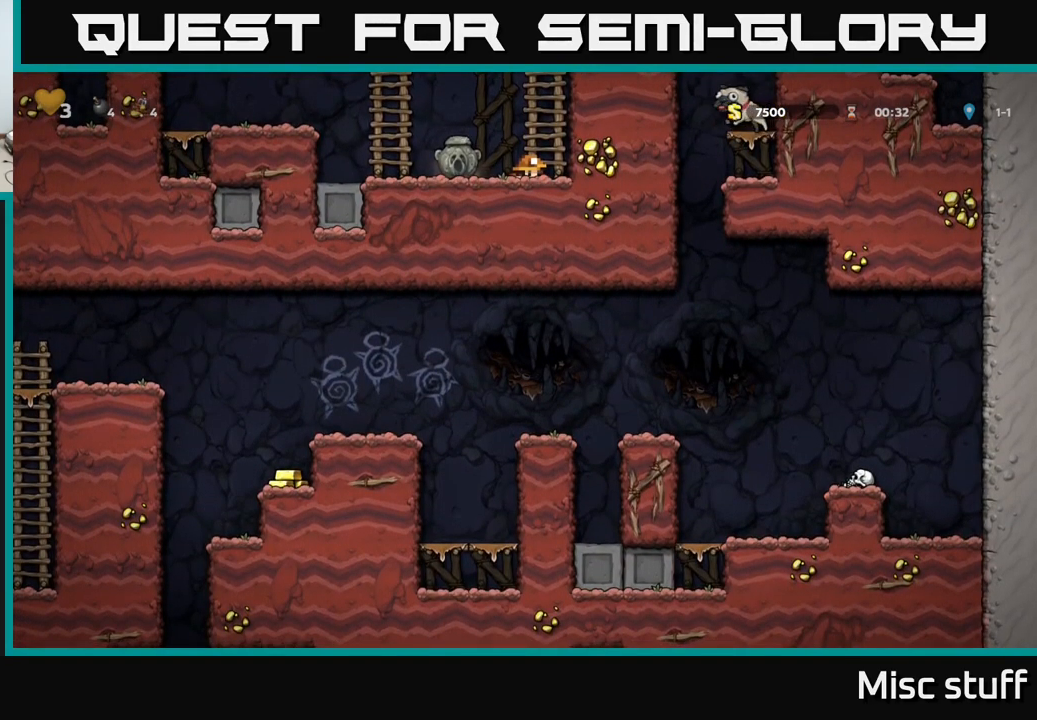
{"buttons": ["DPAD_LEFT"], "left_stick": "center", "events": [[16, "DPAD_LEFT", "down"], [183, "DPAD_DOWN", "down"], [183, "DPAD_LEFT", "up"], [316, "X", "down"], [400, "X", "up"], [450, "DPAD_DOWN", "up"], [466, "DPAD_LEFT", "down"]]}
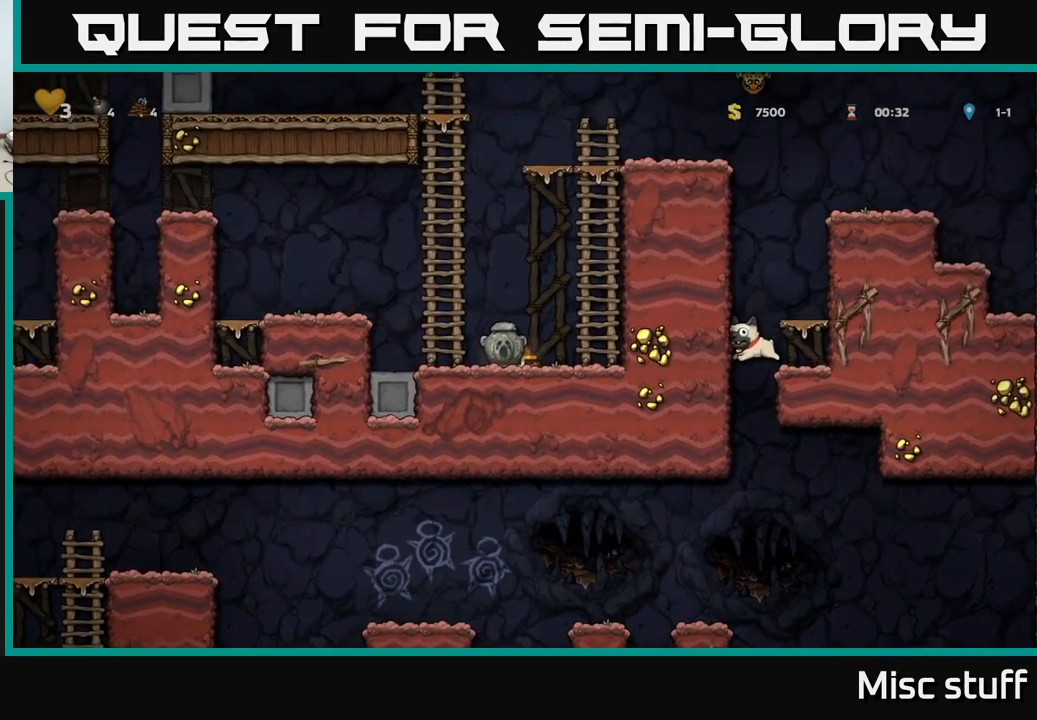
{"buttons": ["A", "DPAD_LEFT"], "left_stick": "center", "events": [[83, "A", "down"], [200, "A", "up"], [483, "A", "down"]]}
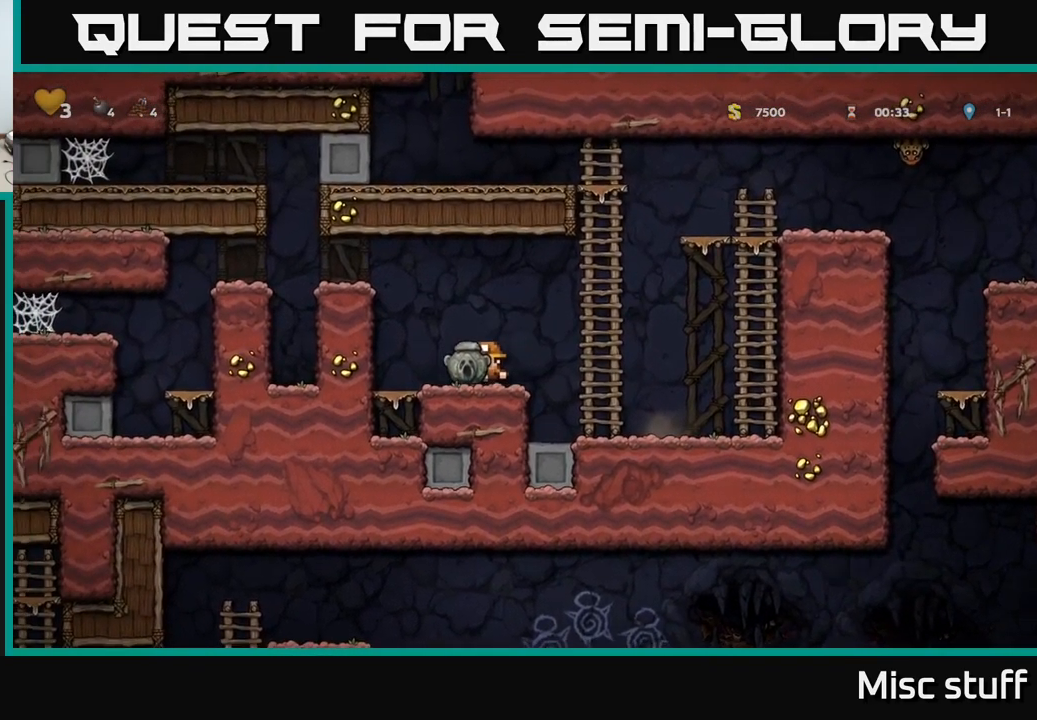
{"buttons": ["DPAD_LEFT"], "left_stick": "center", "events": [[116, "A", "up"], [266, "A", "down"], [416, "A", "up"]]}
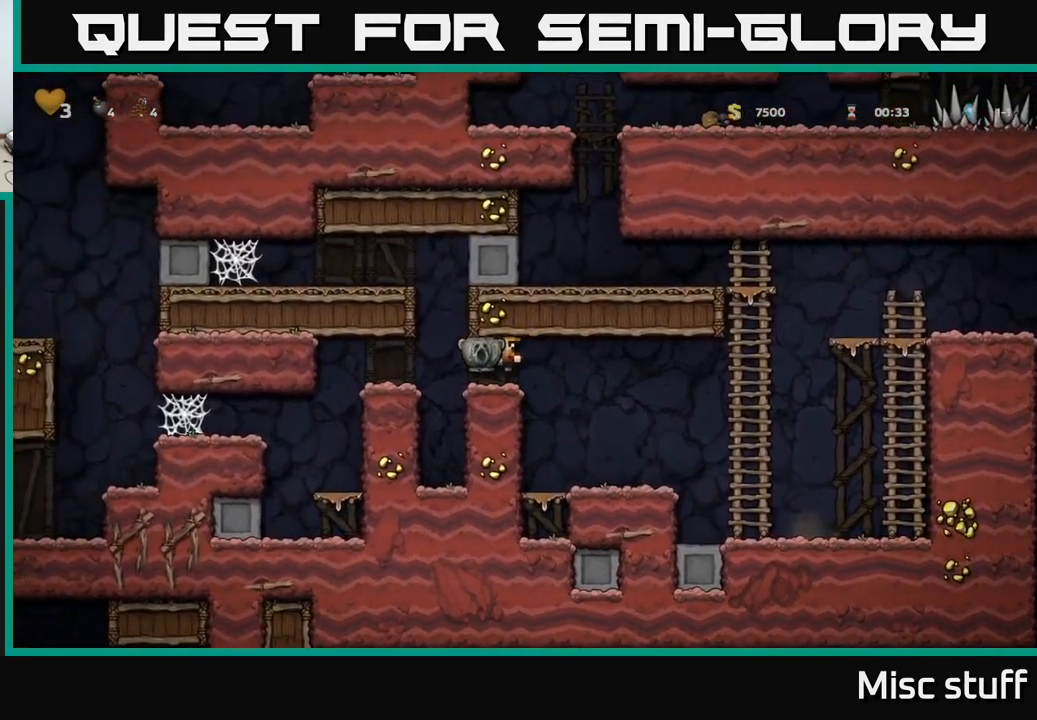
{"buttons": ["A", "DPAD_LEFT"], "left_stick": "center", "events": [[400, "A", "down"]]}
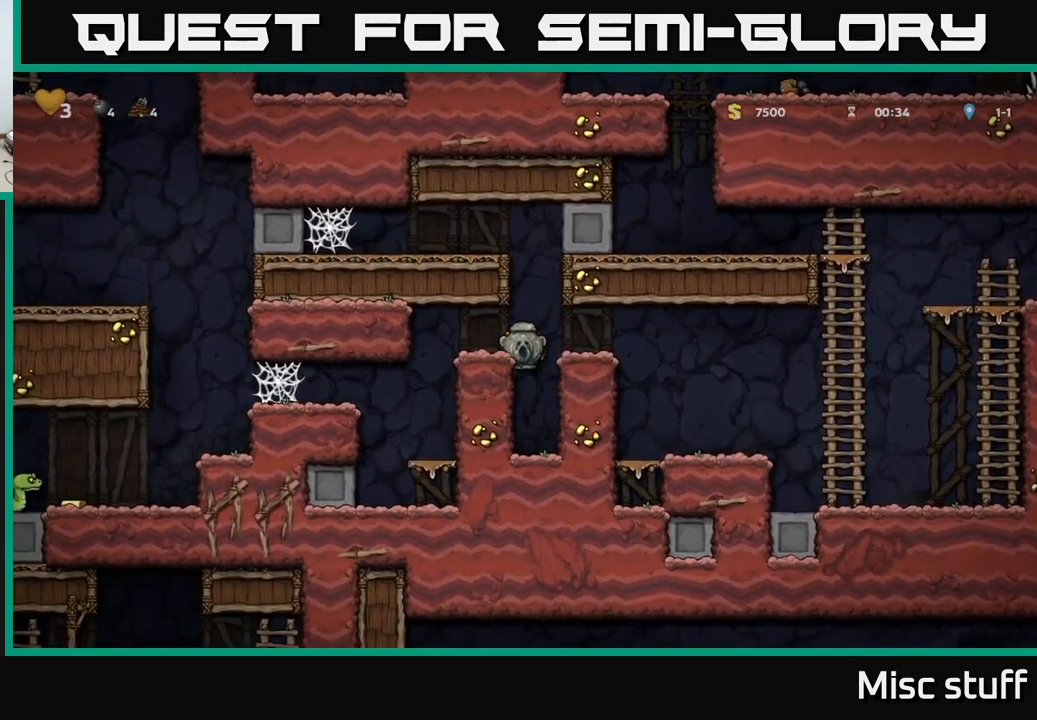
{"buttons": ["DPAD_LEFT"], "left_stick": "center", "events": [[16, "A", "up"]]}
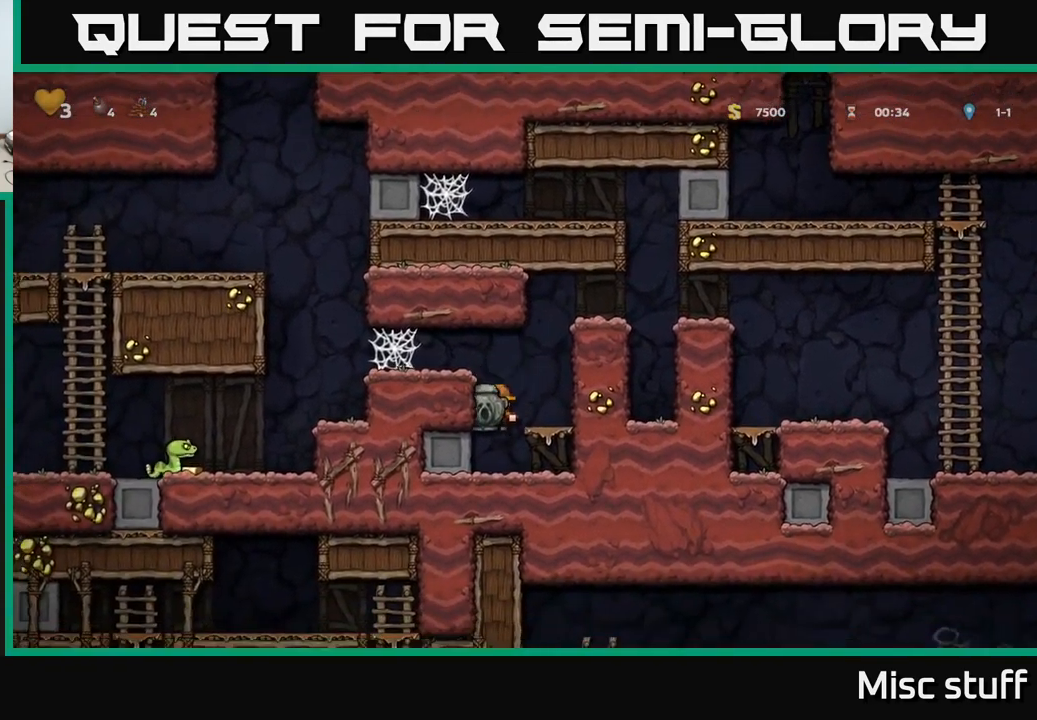
{"buttons": ["A", "DPAD_LEFT"], "left_stick": "center", "events": [[50, "DPAD_LEFT", "up"], [150, "A", "down"], [250, "DPAD_LEFT", "down"], [300, "A", "up"], [416, "A", "down"]]}
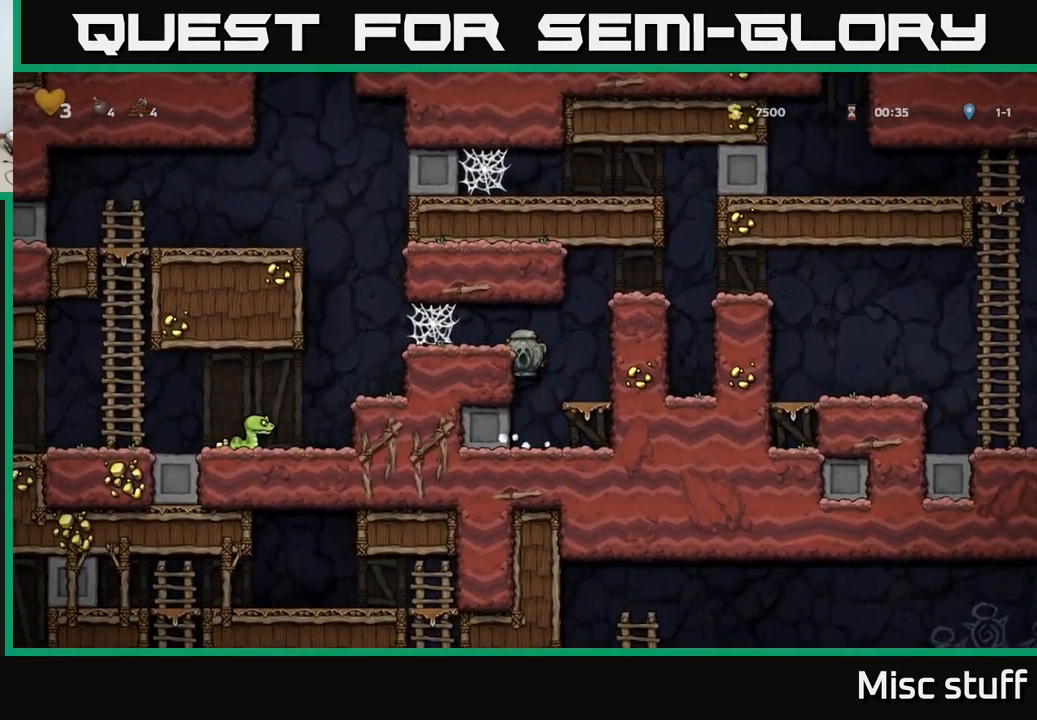
{"buttons": ["A", "DPAD_LEFT"], "left_stick": "center", "events": [[33, "A", "up"], [233, "A", "down"], [300, "A", "up"], [383, "A", "down"], [450, "A", "up"], [500, "A", "down"]]}
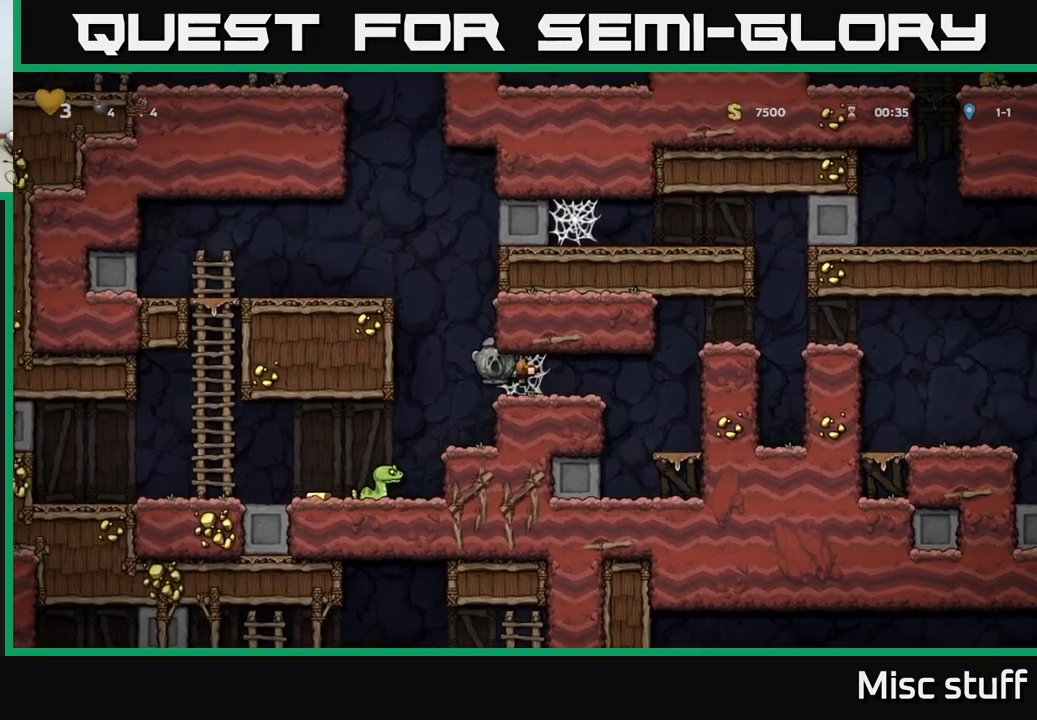
{"buttons": [], "left_stick": "center", "events": [[67, "A", "up"], [117, "A", "down"], [200, "A", "up"], [350, "DPAD_LEFT", "up"]]}
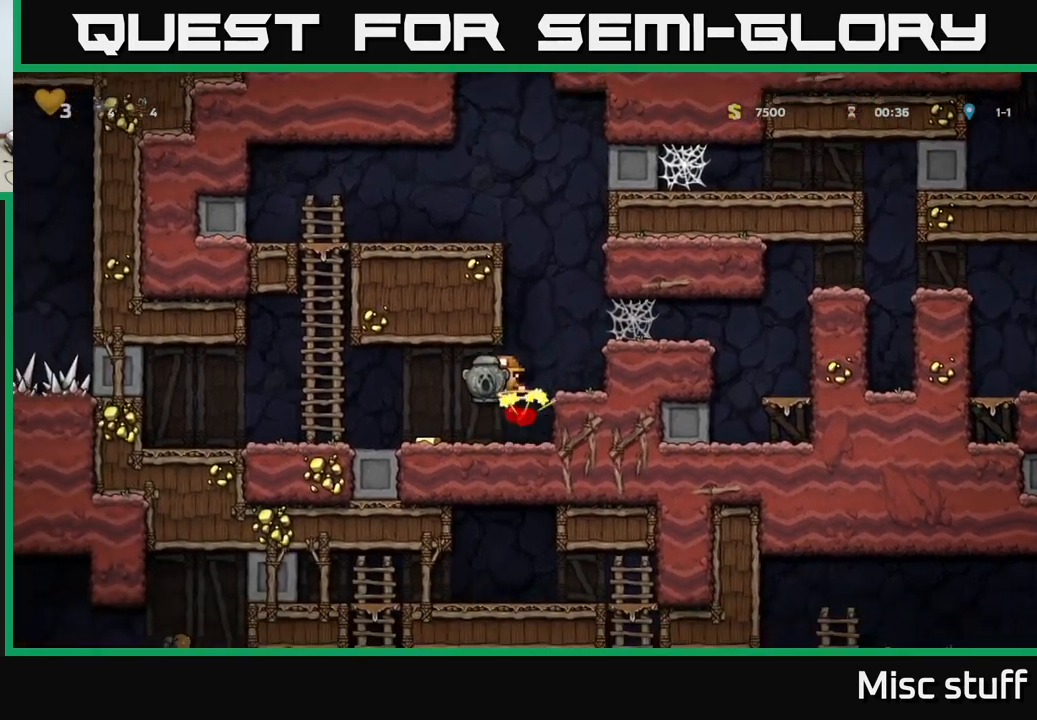
{"buttons": ["DPAD_LEFT"], "left_stick": "center", "events": [[267, "DPAD_LEFT", "down"]]}
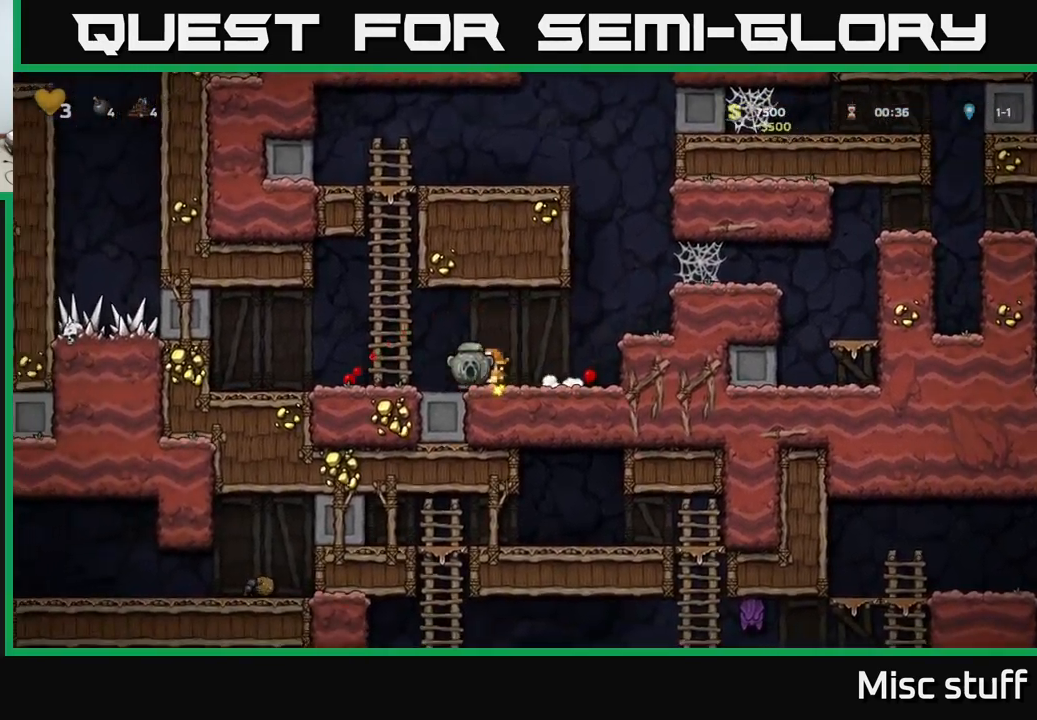
{"buttons": ["DPAD_DOWN"], "left_stick": "center", "events": [[183, "DPAD_DOWN", "down"], [183, "DPAD_LEFT", "up"]]}
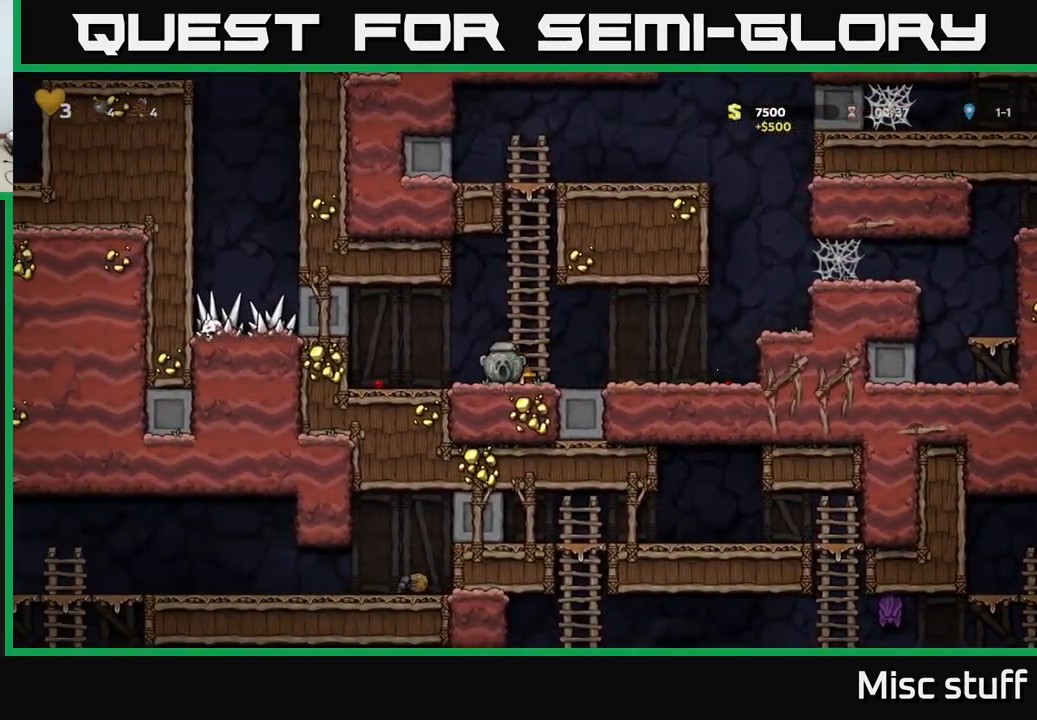
{"buttons": ["DPAD_DOWN"], "left_stick": "center", "events": []}
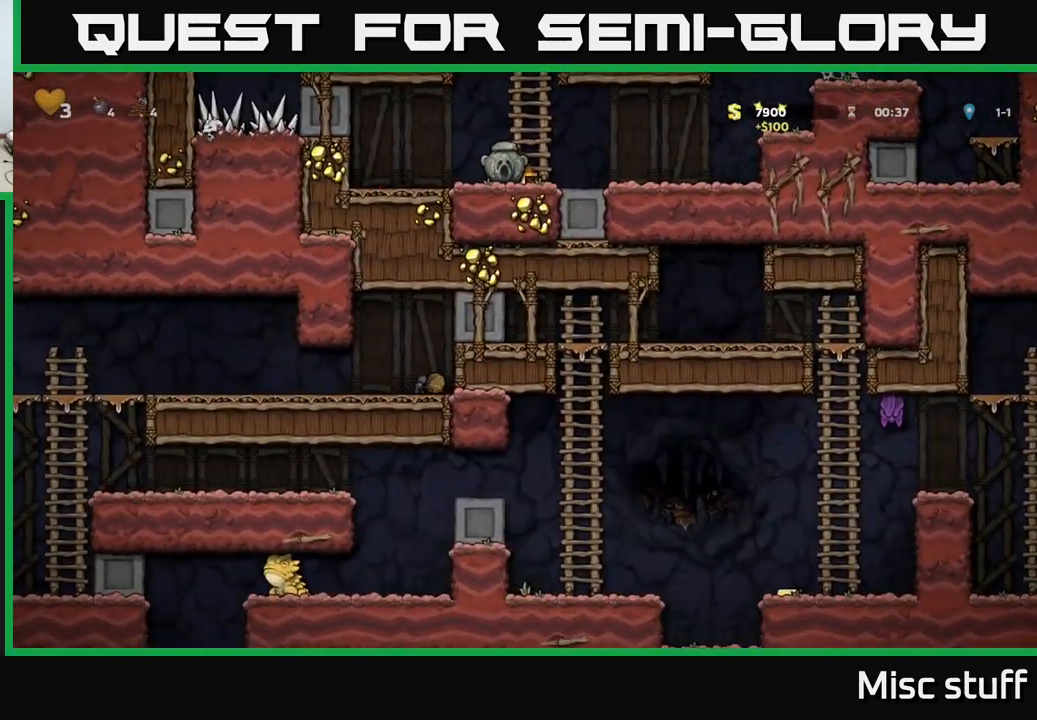
{"buttons": ["A", "DPAD_RIGHT"], "left_stick": "center", "events": [[67, "DPAD_DOWN", "up"], [67, "DPAD_RIGHT", "down"], [433, "A", "down"]]}